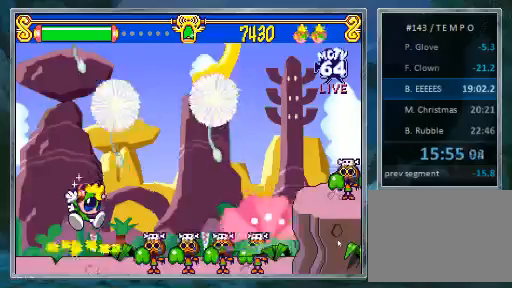
Gameplay with a controller (PlayStation layout); each line is a JSON object with the inputs held at the frame after it. "events" lists button and stick changes between this image and that frame as [ms after this image, input, new state], when the widget could be followed in between. Not read: CROSS L3 R3.
{"buttons": ["DPAD_RIGHT"], "events": [[467, "DPAD_RIGHT", "down"]]}
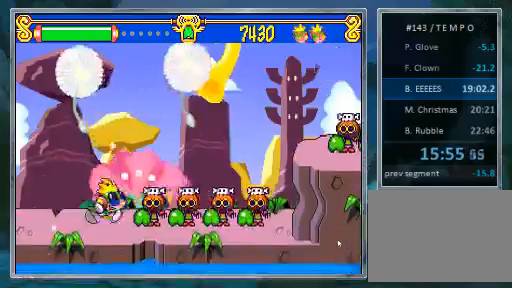
{"buttons": ["DPAD_RIGHT"], "events": []}
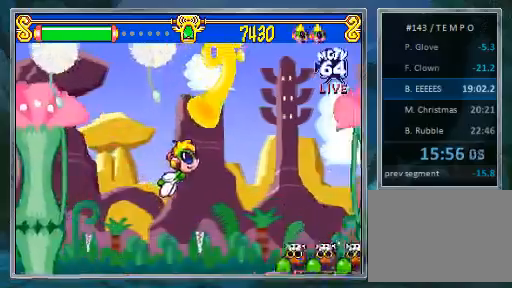
{"buttons": ["DPAD_RIGHT"], "events": []}
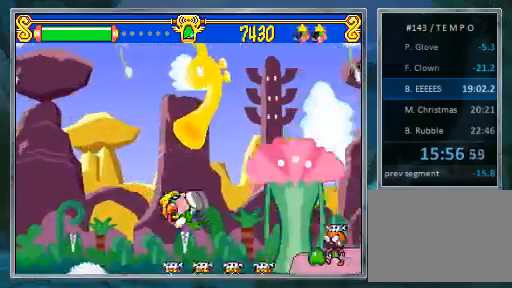
{"buttons": ["DPAD_RIGHT"], "events": []}
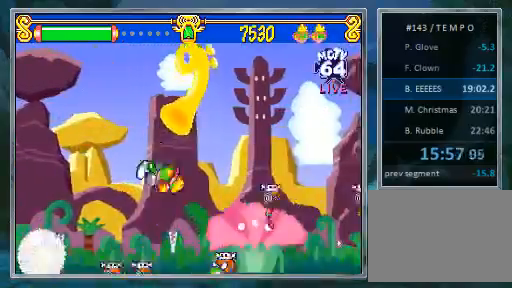
{"buttons": ["DPAD_RIGHT"], "events": []}
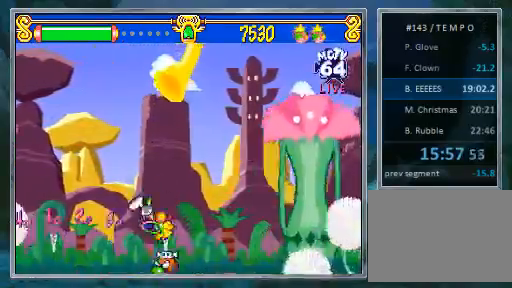
{"buttons": ["DPAD_RIGHT"], "events": []}
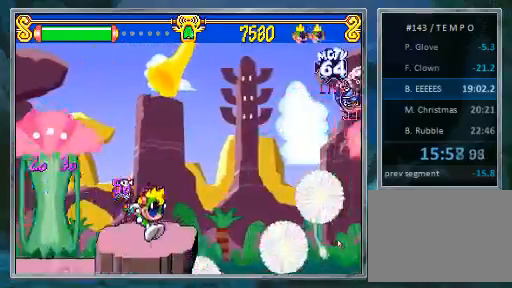
{"buttons": ["DPAD_RIGHT"], "events": [[33, "DPAD_RIGHT", "up"], [200, "DPAD_RIGHT", "down"]]}
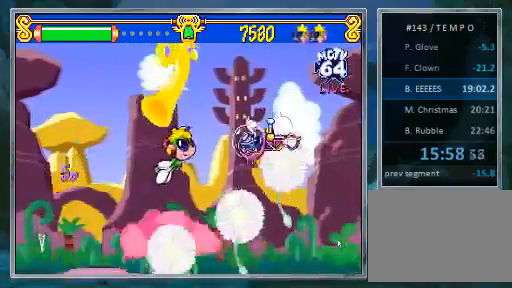
{"buttons": ["DPAD_RIGHT"], "events": []}
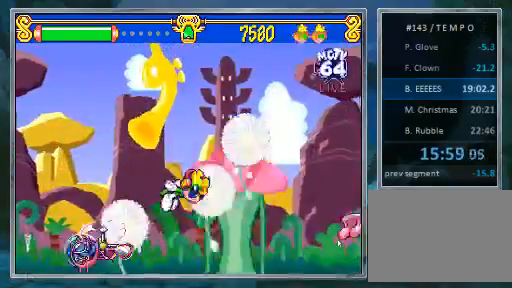
{"buttons": ["DPAD_RIGHT"], "events": []}
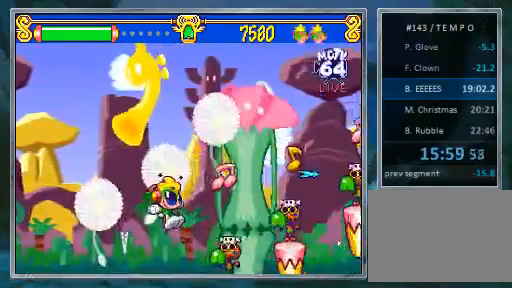
{"buttons": ["DPAD_RIGHT"], "events": []}
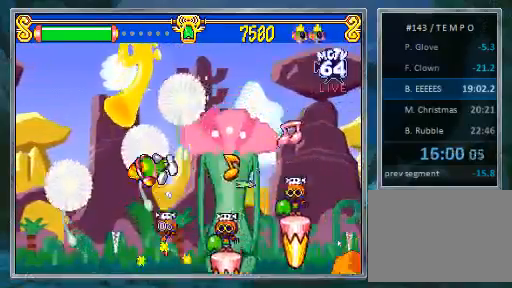
{"buttons": ["DPAD_RIGHT"], "events": []}
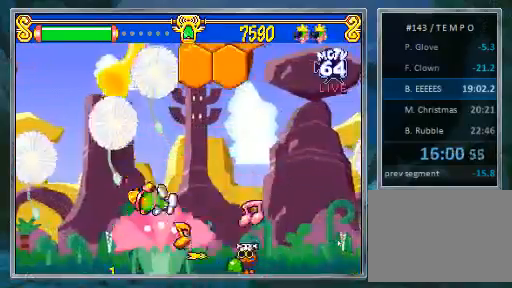
{"buttons": ["DPAD_RIGHT"], "events": []}
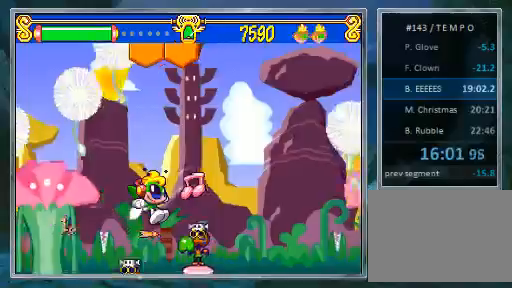
{"buttons": ["DPAD_RIGHT"], "events": []}
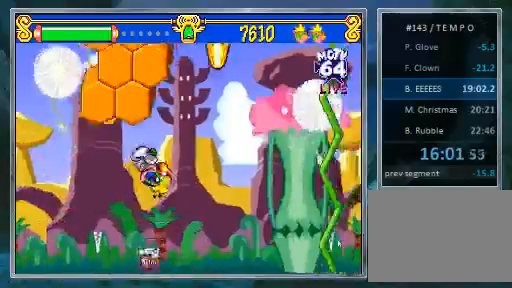
{"buttons": ["DPAD_RIGHT"], "events": []}
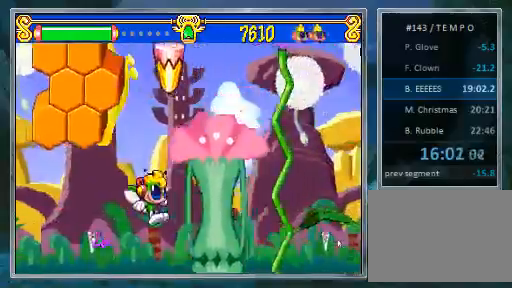
{"buttons": ["DPAD_RIGHT"], "events": []}
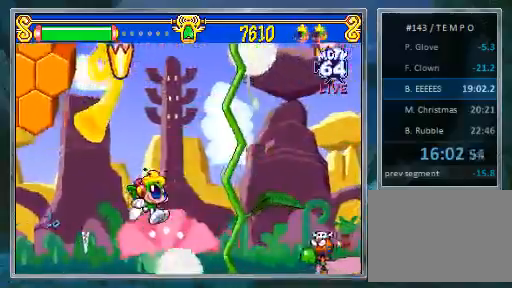
{"buttons": ["DPAD_RIGHT"], "events": []}
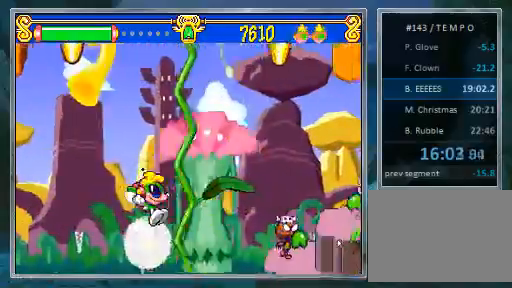
{"buttons": ["DPAD_RIGHT"], "events": []}
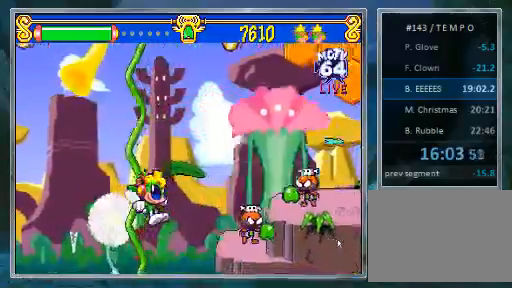
{"buttons": ["SQUARE", "DPAD_RIGHT"], "events": [[433, "SQUARE", "down"]]}
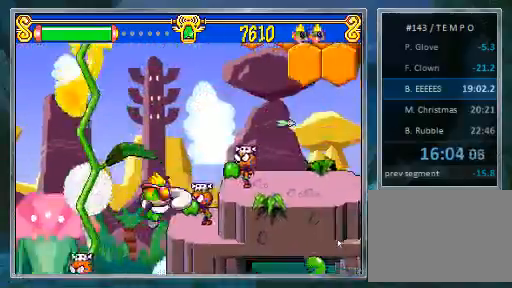
{"buttons": ["DPAD_RIGHT"], "events": [[200, "SQUARE", "up"]]}
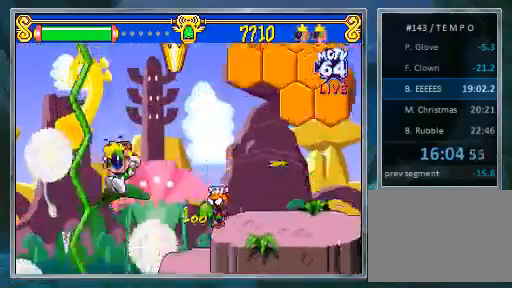
{"buttons": ["DPAD_RIGHT"], "events": []}
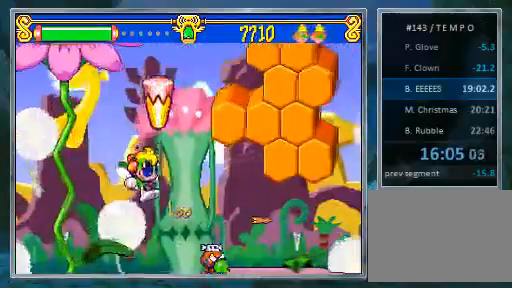
{"buttons": ["DPAD_RIGHT"], "events": []}
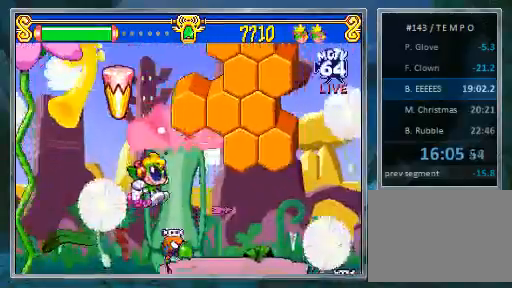
{"buttons": ["DPAD_RIGHT"], "events": []}
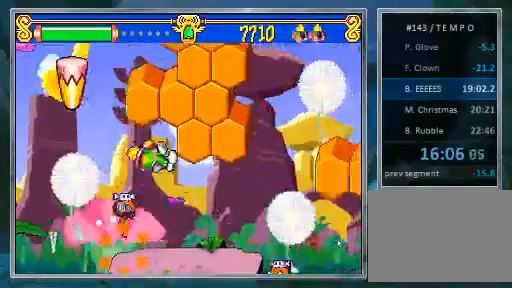
{"buttons": [], "events": [[500, "DPAD_RIGHT", "up"]]}
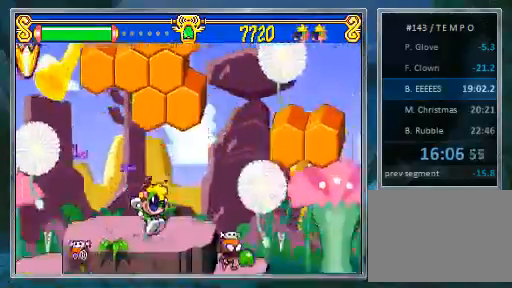
{"buttons": ["DPAD_RIGHT"], "events": [[100, "DPAD_RIGHT", "down"], [200, "DPAD_RIGHT", "up"], [267, "DPAD_RIGHT", "down"]]}
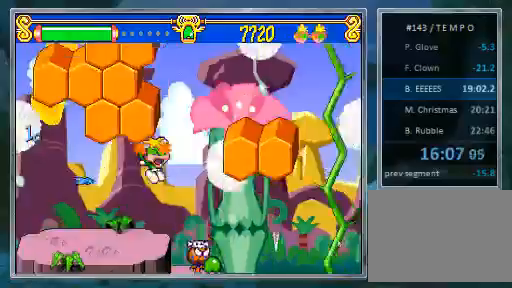
{"buttons": [], "events": [[300, "DPAD_RIGHT", "up"]]}
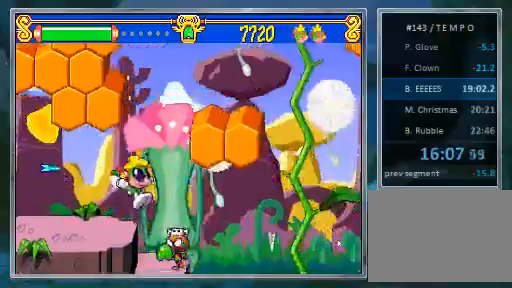
{"buttons": ["DPAD_RIGHT"], "events": [[67, "DPAD_LEFT", "down"], [333, "DPAD_LEFT", "up"], [433, "DPAD_RIGHT", "down"]]}
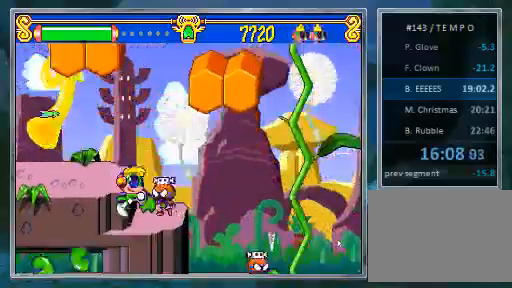
{"buttons": ["DPAD_RIGHT"], "events": [[167, "DPAD_RIGHT", "up"], [433, "DPAD_RIGHT", "down"]]}
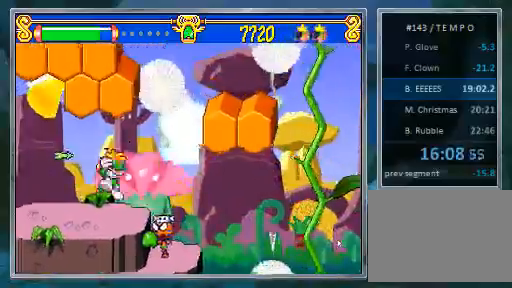
{"buttons": [], "events": [[100, "DPAD_RIGHT", "up"], [433, "DPAD_RIGHT", "down"], [500, "DPAD_RIGHT", "up"]]}
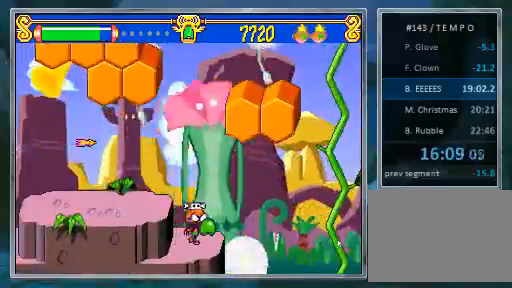
{"buttons": ["DPAD_RIGHT"], "events": [[100, "DPAD_RIGHT", "down"]]}
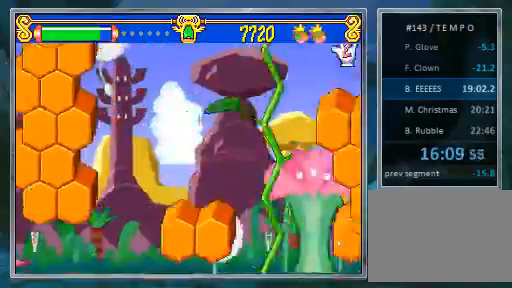
{"buttons": ["SQUARE", "DPAD_RIGHT"], "events": [[333, "SQUARE", "down"]]}
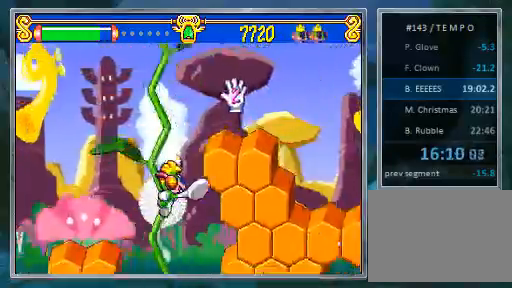
{"buttons": [], "events": [[233, "SQUARE", "up"], [333, "DPAD_RIGHT", "up"]]}